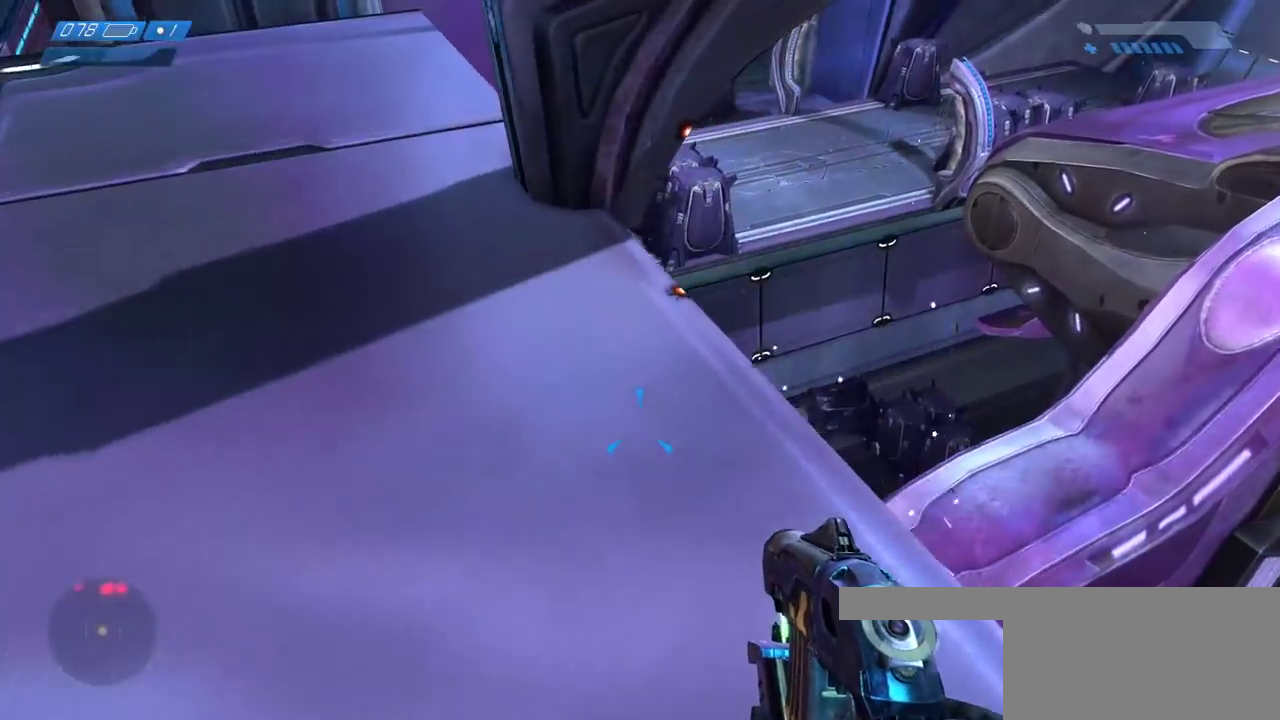
Gameplay with keyboard and mouse; each line is a JSON object with the keys and mouse buttons held at the frame after it. "events" lists presses ("down") and releases ("up") of "a", "ctrl", "d", "e", "f", "q", "r", "s", "shift", "space", "tab", "w", "mouse_left", "mouse_wheel", "mouse_right", "mouse_mb4" and "mouse_mb5" between this image and that frame as [ms after this image, input, new state], when the widget could be followed in between. "mouse_left", "mouse_wheel", "mouse_right", "mouse_mb4", "mouse_mb5" = the "left", "wheel", "right", "mb4", "mb5" buttons of the "mouse" list. No other keys are recorded. "wheel" means that the mouse wheel is clicked or scrolled. Mouse movement is not recorded.
{"keys": ["w"], "mouse": [], "events": [[233, "a", "down"], [367, "a", "up"]]}
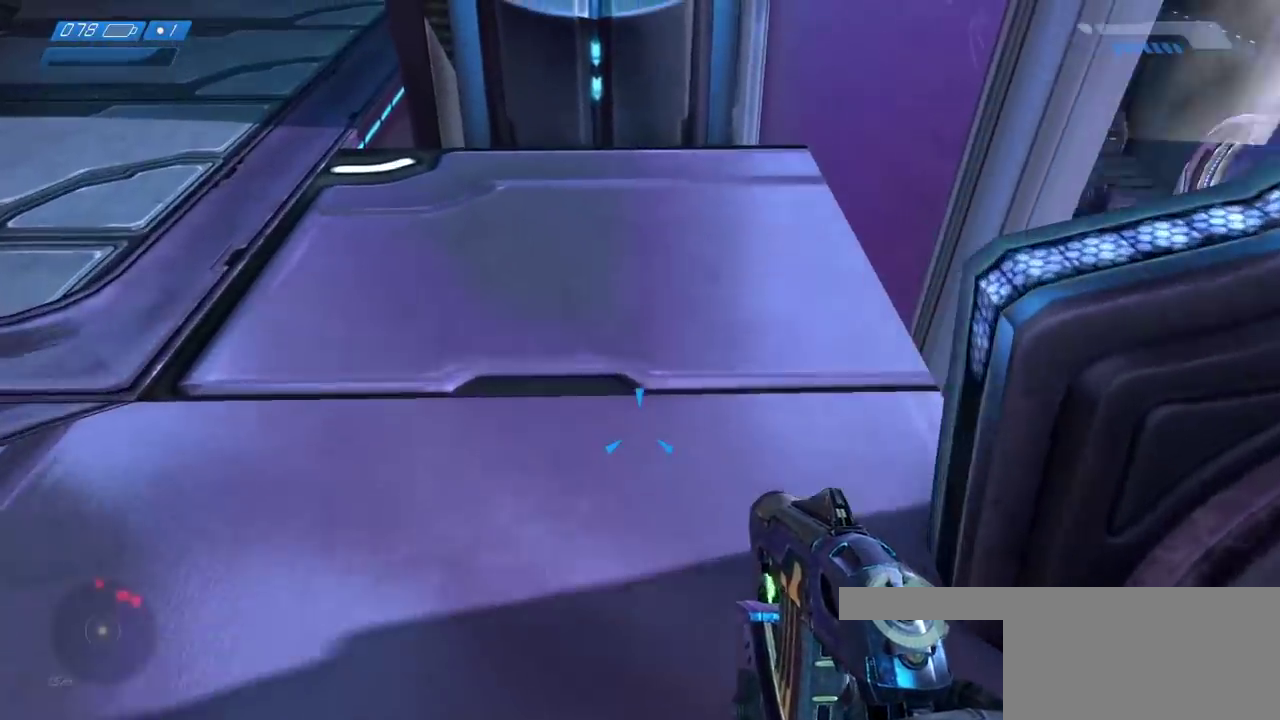
{"keys": [], "mouse": [], "events": [[400, "w", "up"]]}
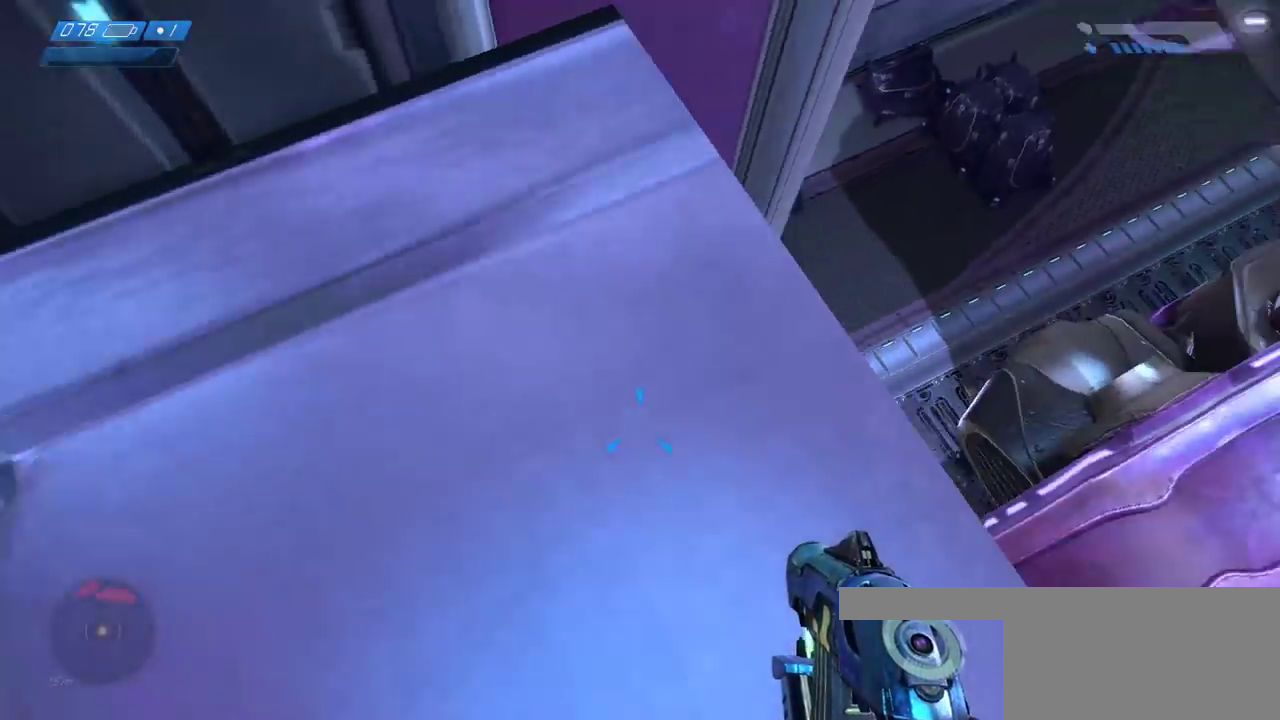
{"keys": ["d"], "mouse": [], "events": [[317, "w", "down"], [400, "w", "up"], [450, "d", "down"]]}
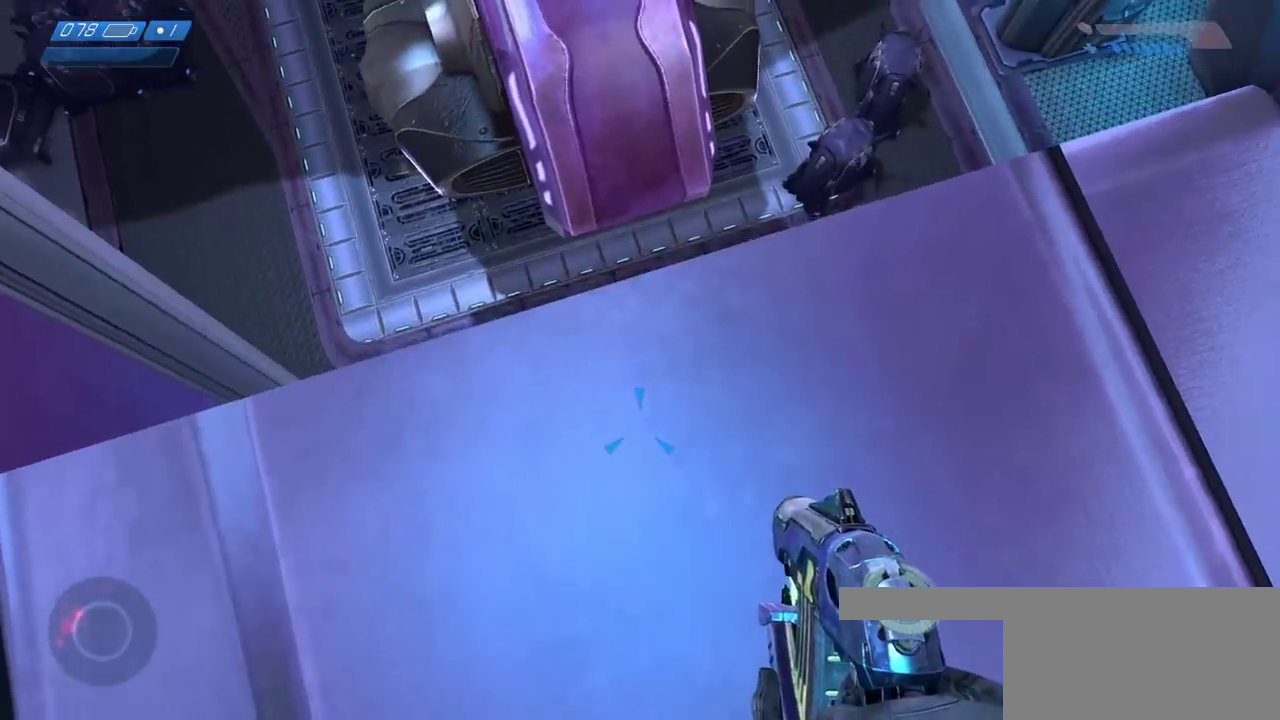
{"keys": ["d", "w"], "mouse": [], "events": [[67, "d", "up"], [250, "d", "down"], [350, "w", "down"], [367, "d", "up"], [450, "d", "down"]]}
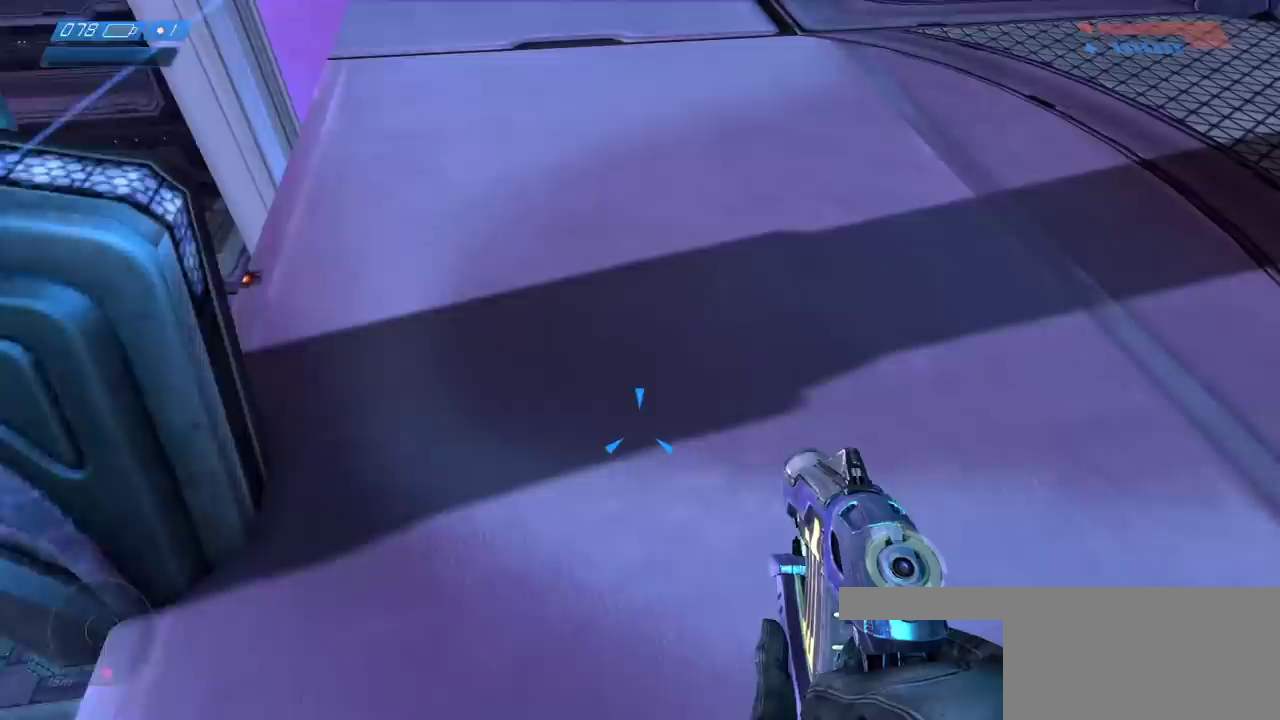
{"keys": ["w"], "mouse": [], "events": [[100, "d", "up"]]}
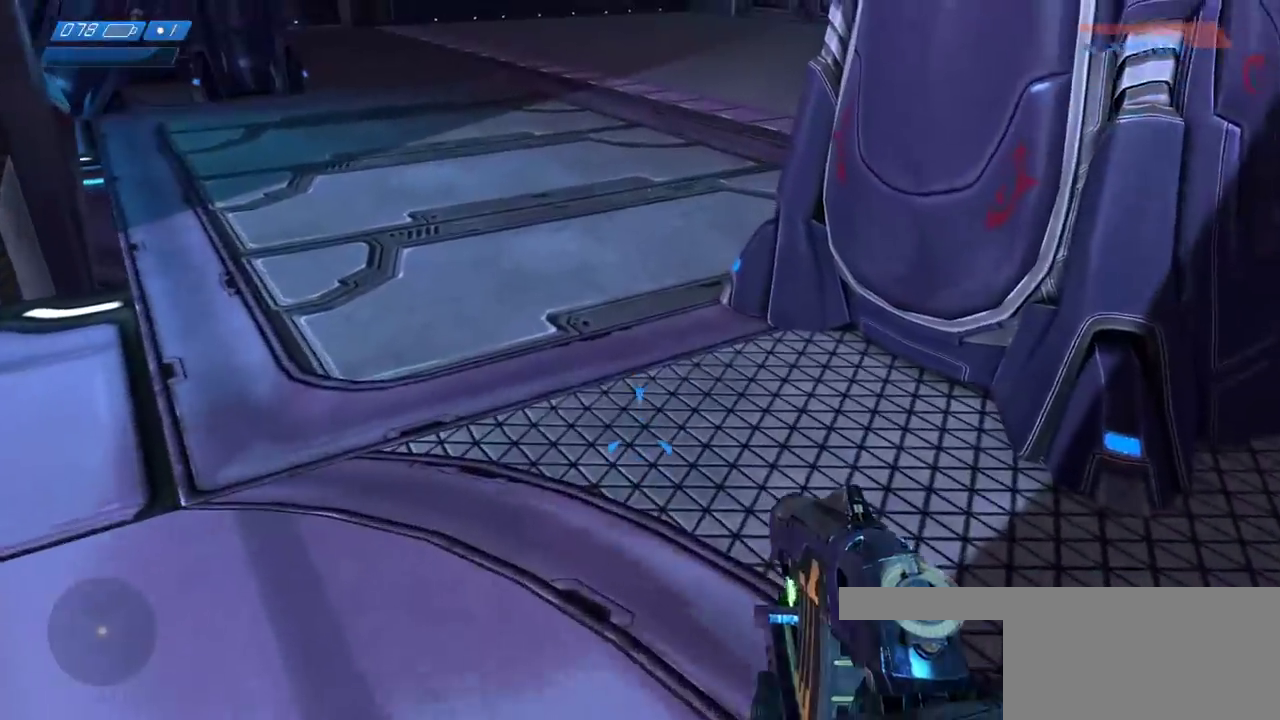
{"keys": ["d", "w"], "mouse": [], "events": [[283, "a", "down"], [400, "a", "up"], [500, "d", "down"]]}
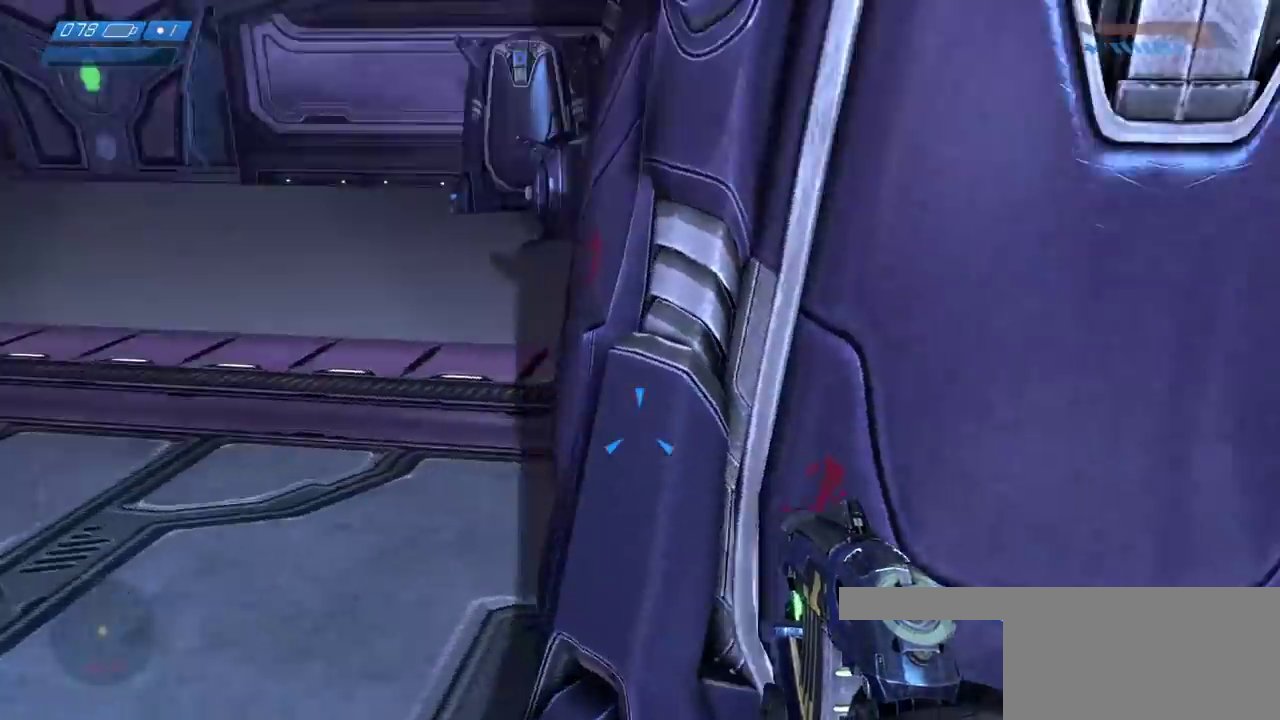
{"keys": ["d", "w"], "mouse": [], "events": []}
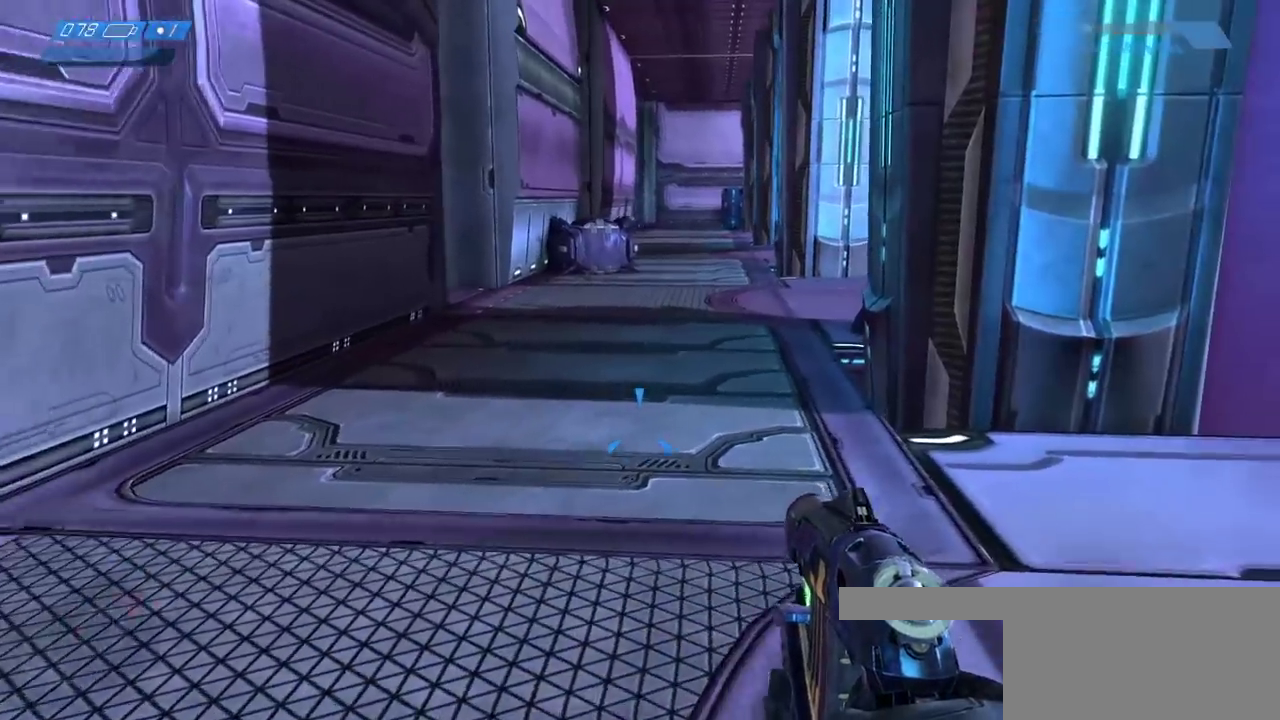
{"keys": ["w"], "mouse": [], "events": [[317, "d", "up"]]}
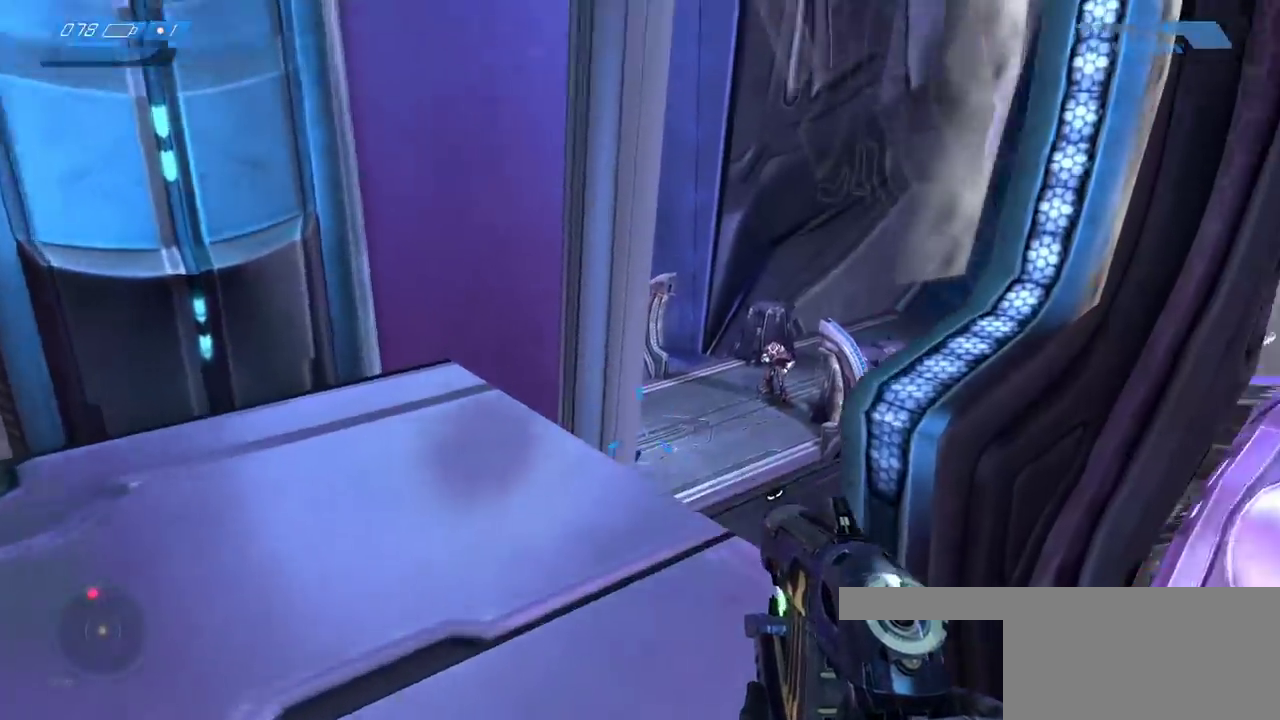
{"keys": [], "mouse": [], "events": [[150, "w", "up"]]}
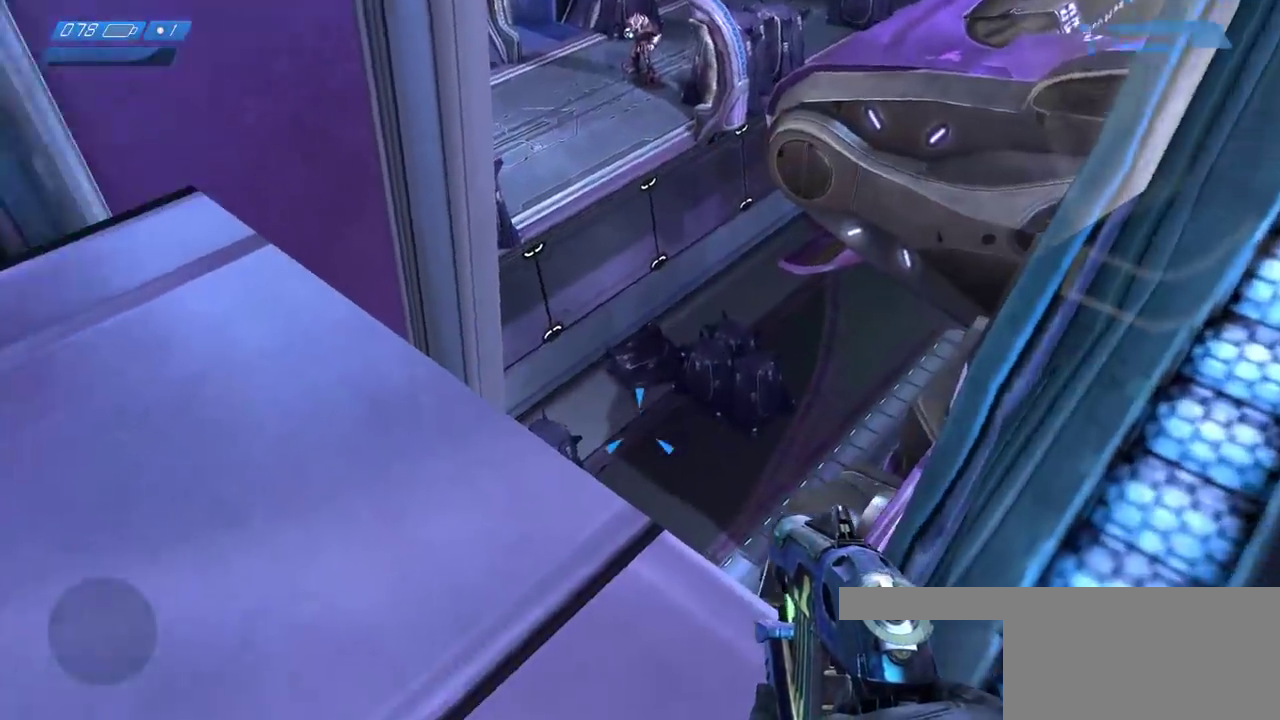
{"keys": ["w"], "mouse": [], "events": [[50, "w", "down"], [300, "w", "up"], [467, "w", "down"]]}
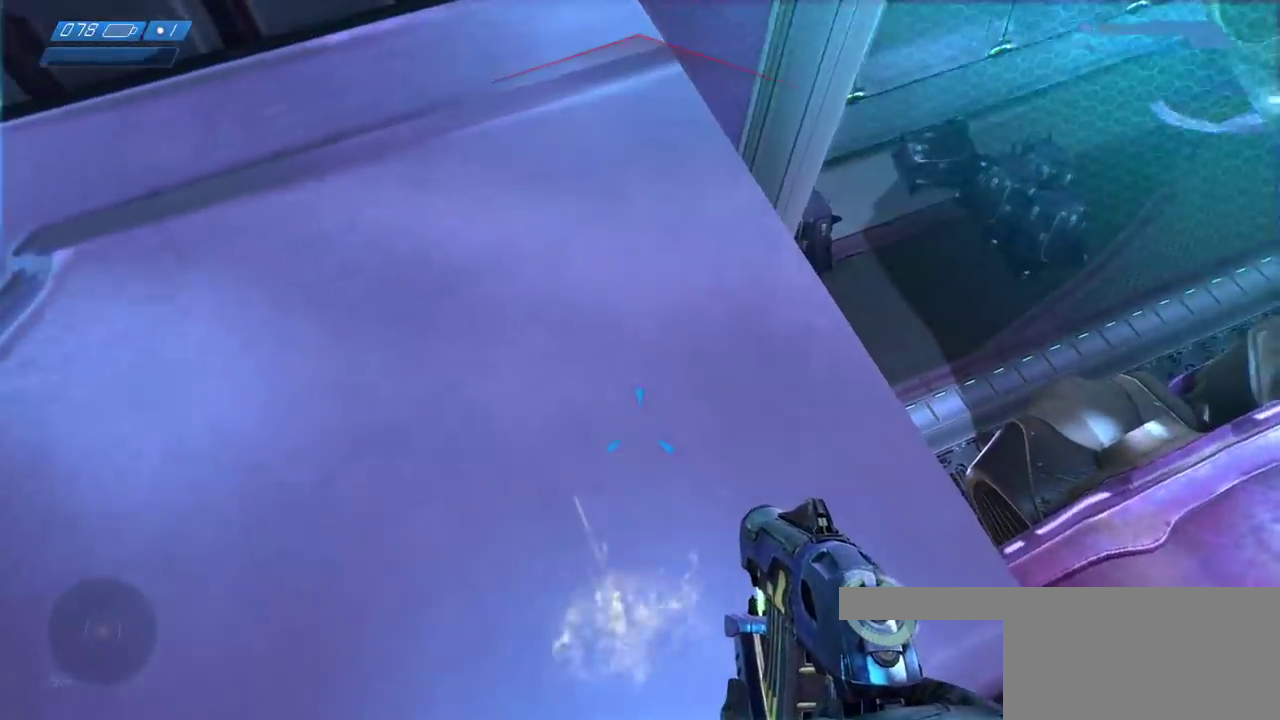
{"keys": ["w"], "mouse": [], "events": [[183, "a", "down"], [467, "a", "up"]]}
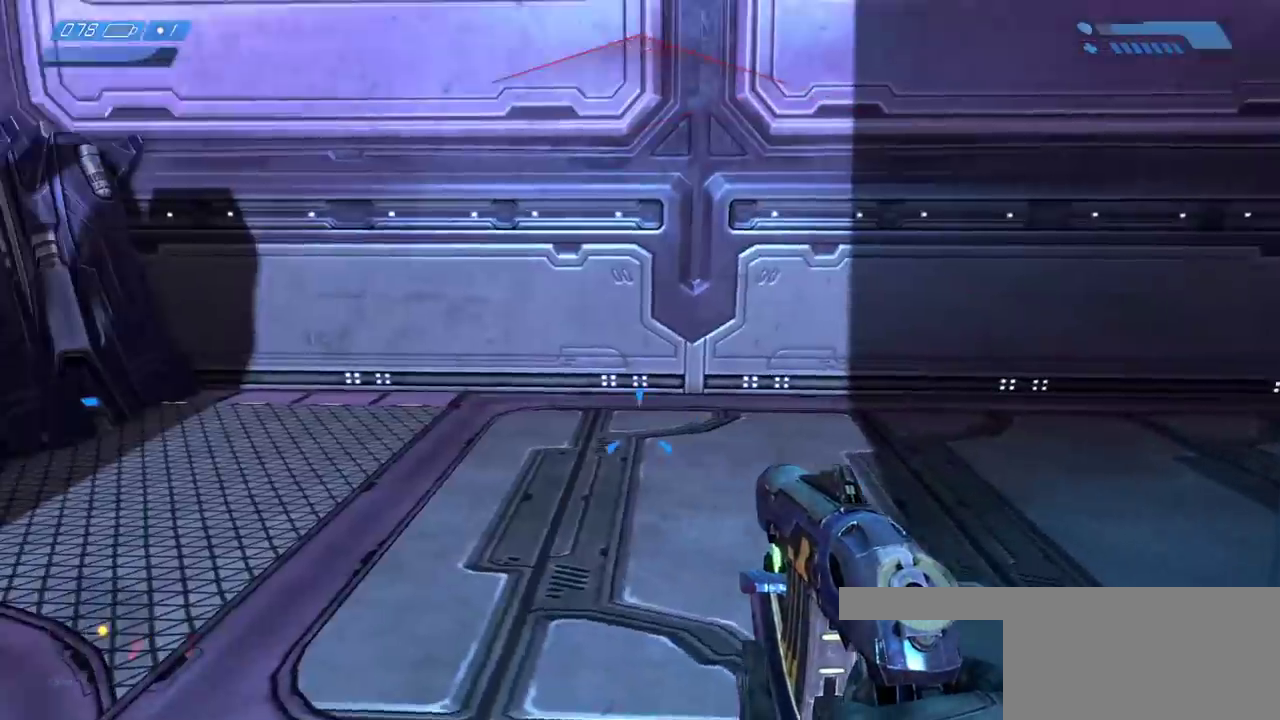
{"keys": ["w"], "mouse": [], "events": []}
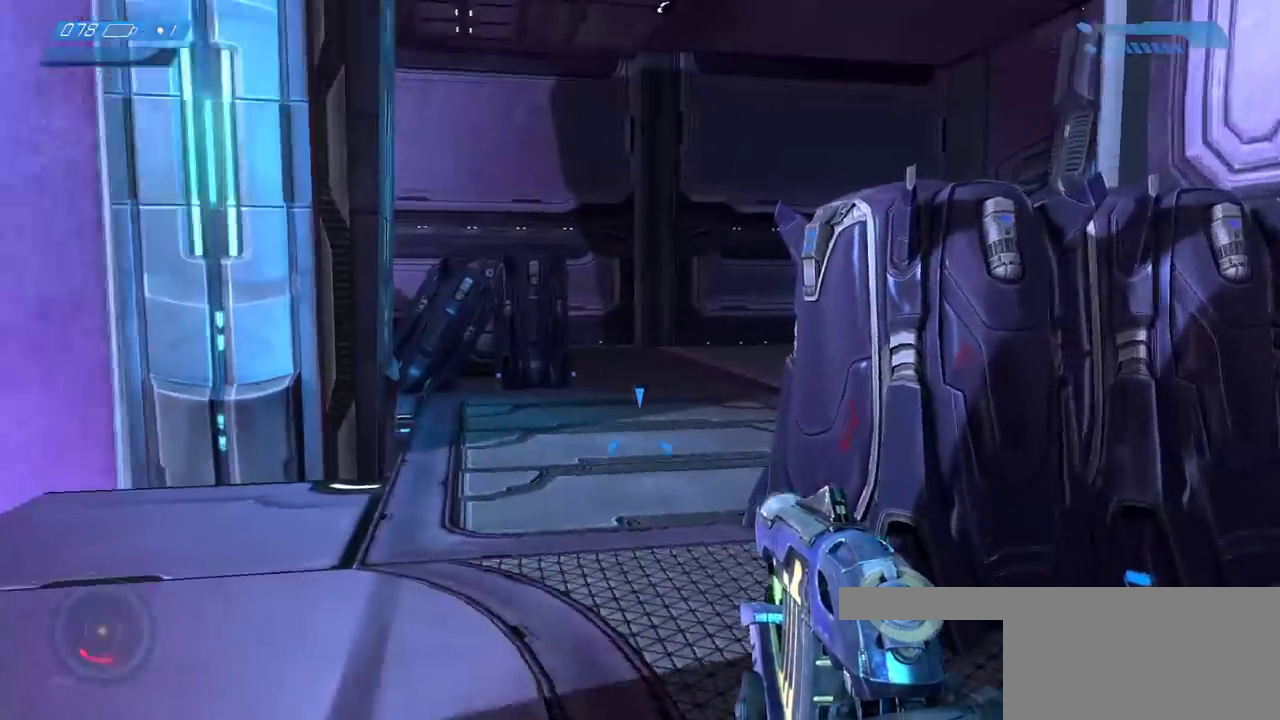
{"keys": ["w"], "mouse": [], "events": []}
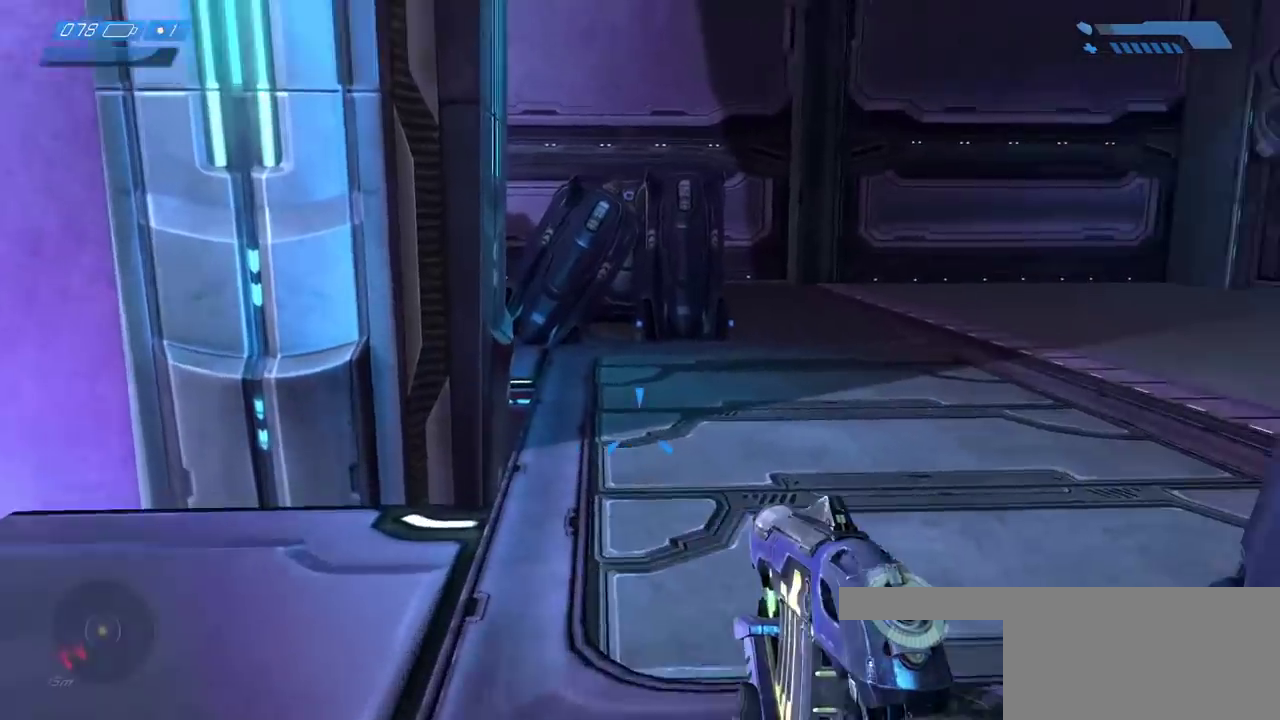
{"keys": ["a"], "mouse": [], "events": [[17, "d", "down"], [150, "d", "up"], [383, "w", "up"], [483, "a", "down"]]}
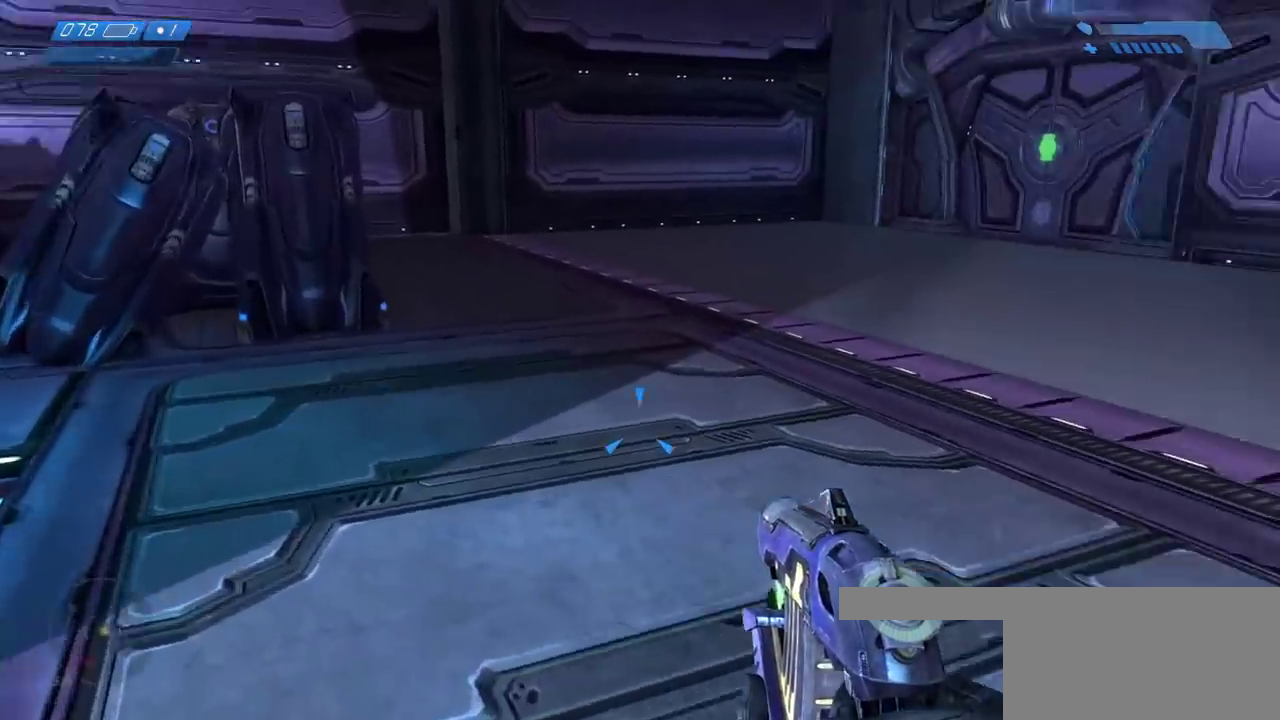
{"keys": [], "mouse": [], "events": [[350, "a", "up"]]}
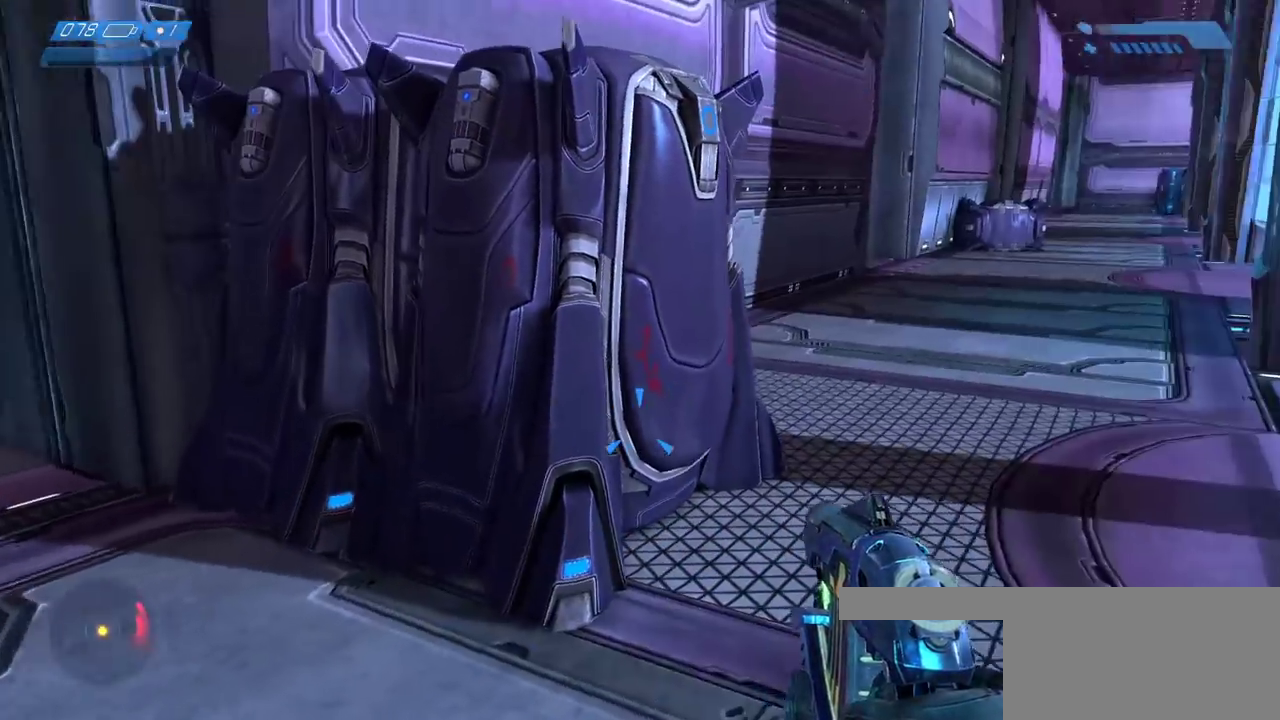
{"keys": [], "mouse": [], "events": [[83, "w", "down"], [233, "d", "down"], [367, "d", "up"], [500, "w", "up"]]}
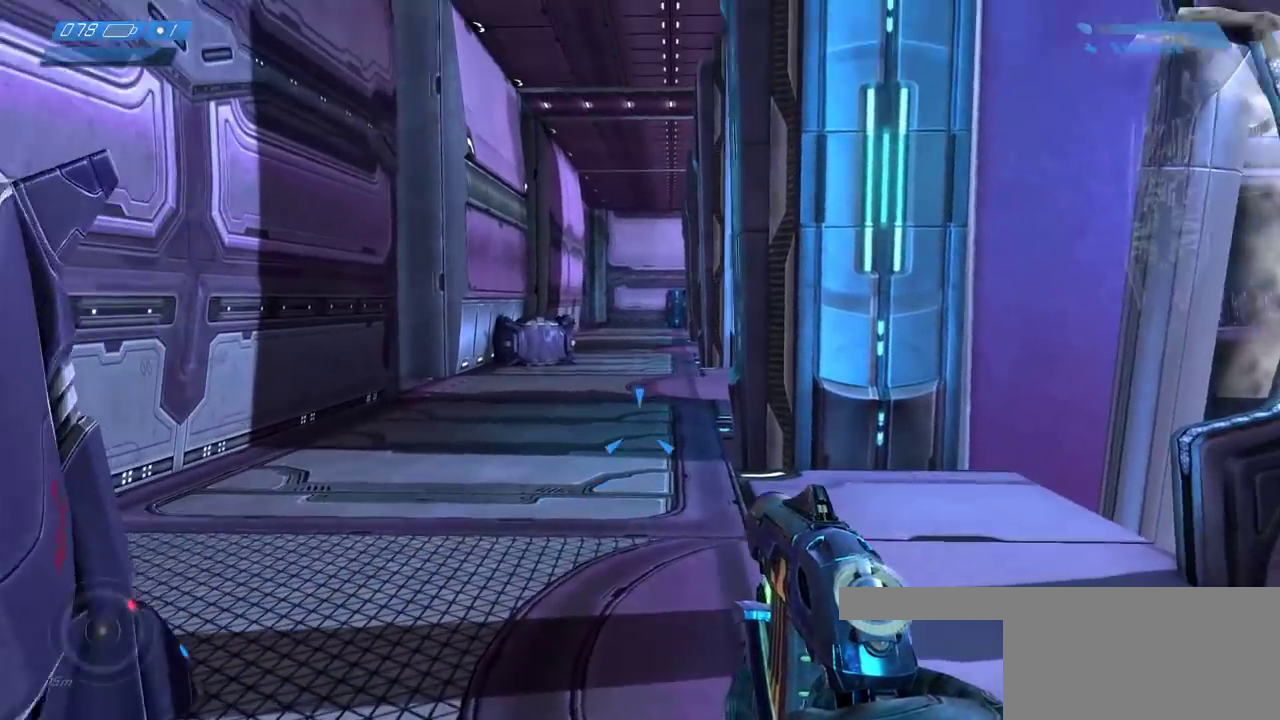
{"keys": ["s"], "mouse": [], "events": [[317, "a", "down"], [400, "s", "down"], [433, "a", "up"]]}
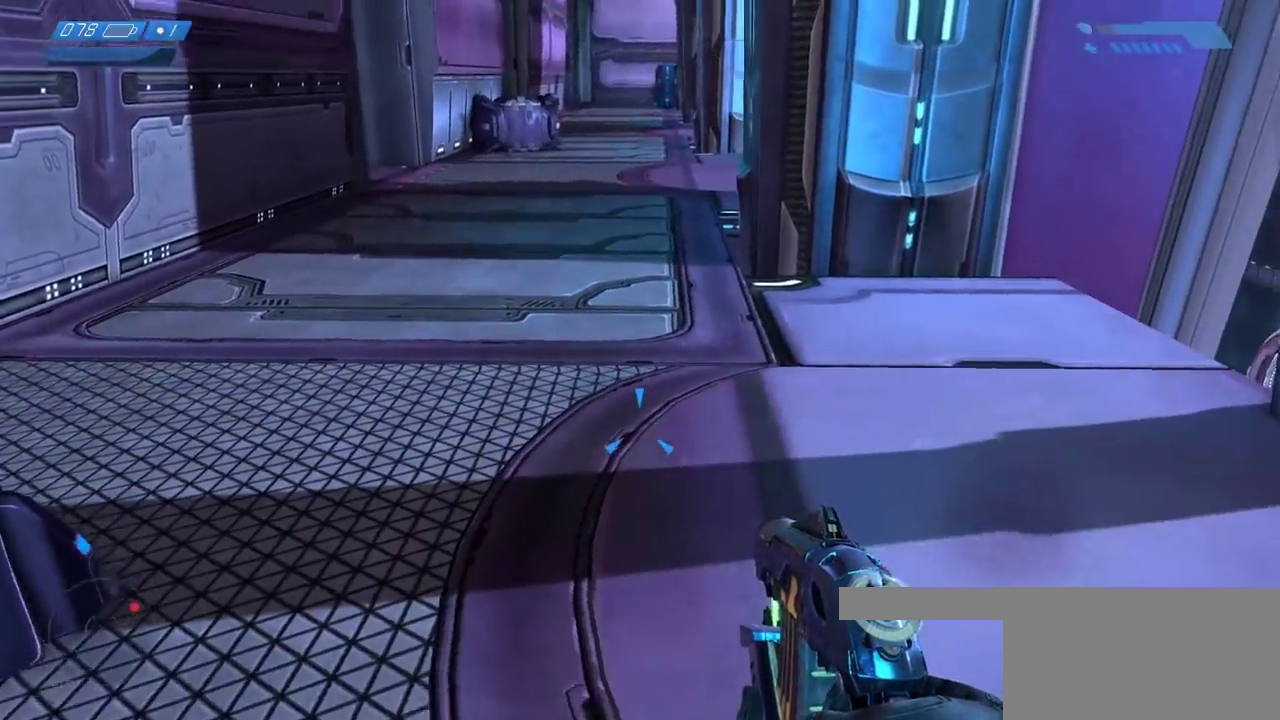
{"keys": ["d"], "mouse": [], "events": [[350, "s", "up"], [483, "d", "down"]]}
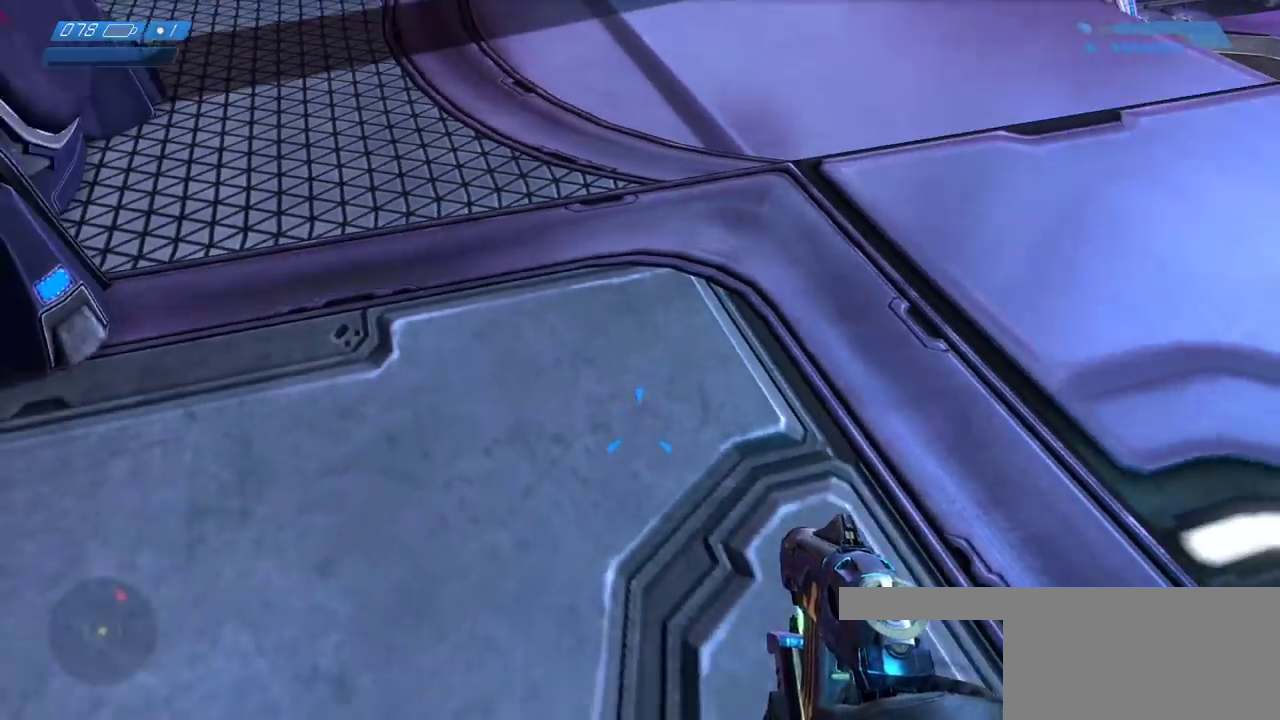
{"keys": ["w"], "mouse": [], "events": [[133, "d", "up"], [233, "w", "down"], [267, "mouse_right", "down"], [283, "mouse_right", "up"]]}
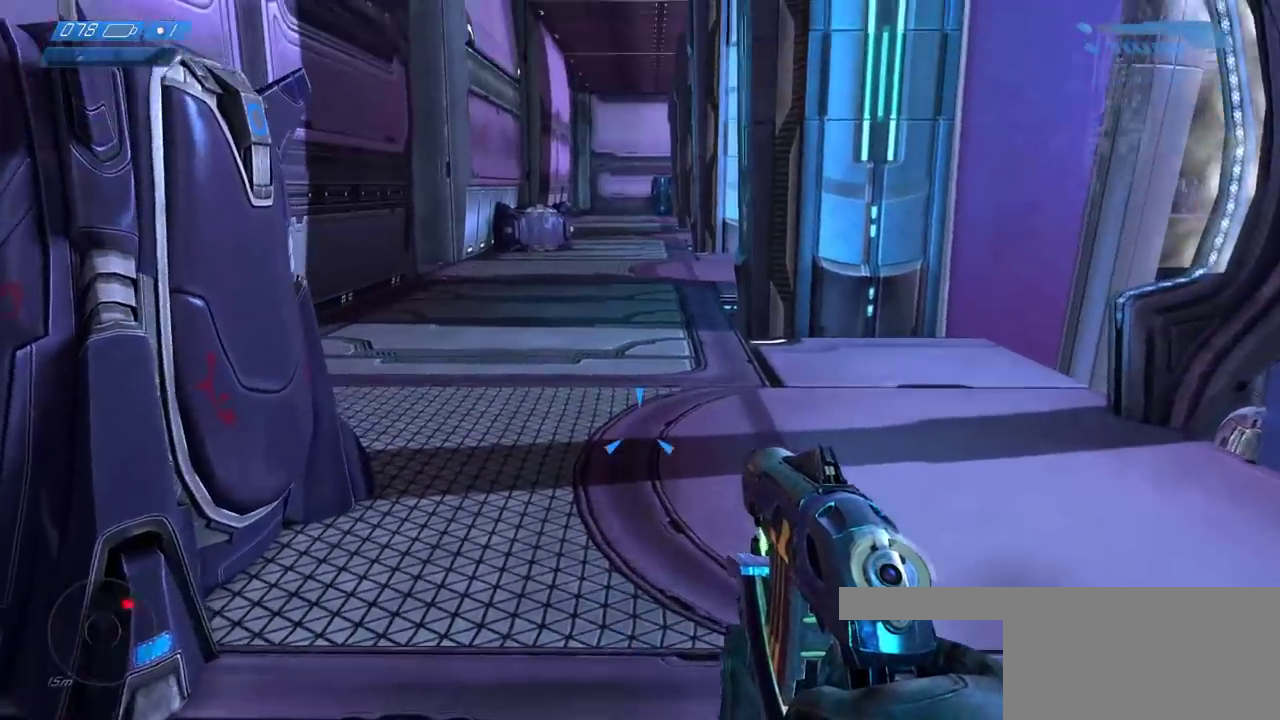
{"keys": ["s"], "mouse": [], "events": [[67, "w", "up"], [183, "a", "down"], [233, "s", "down"], [400, "a", "up"]]}
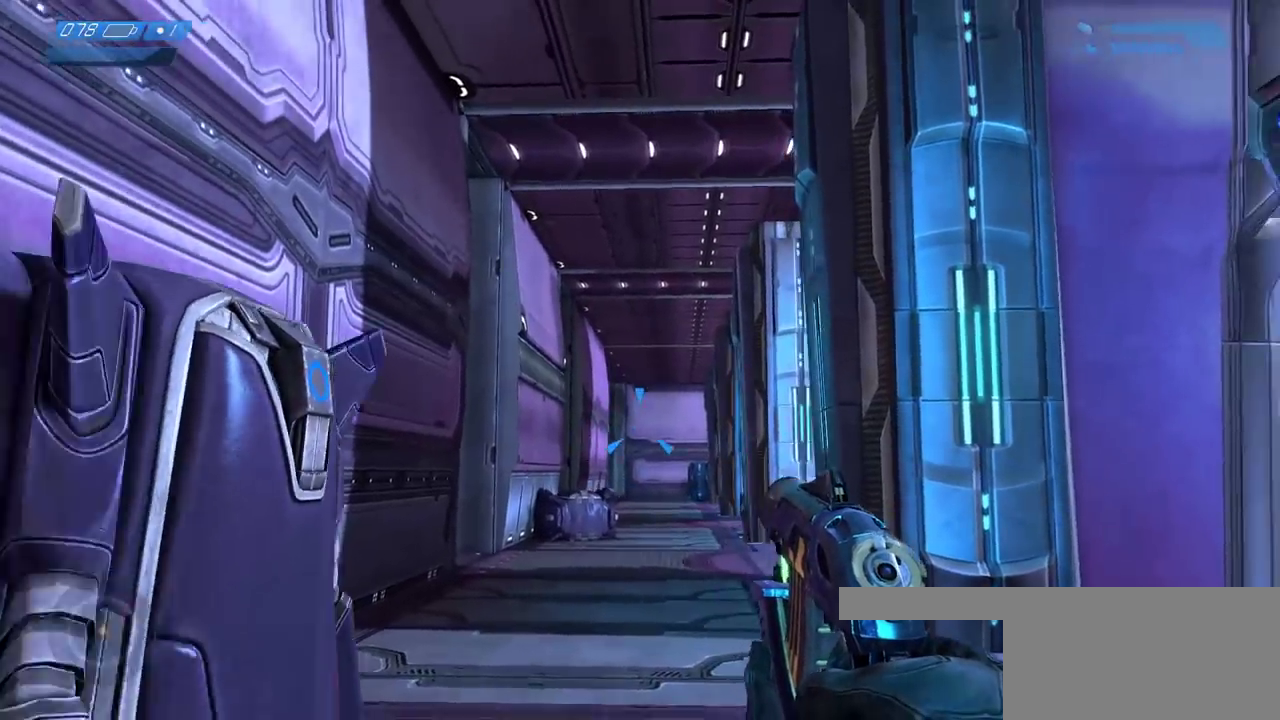
{"keys": ["a", "s"], "mouse": ["left"], "events": [[283, "mouse_left", "down"], [350, "a", "down"], [383, "mouse_left", "up"], [450, "mouse_left", "down"]]}
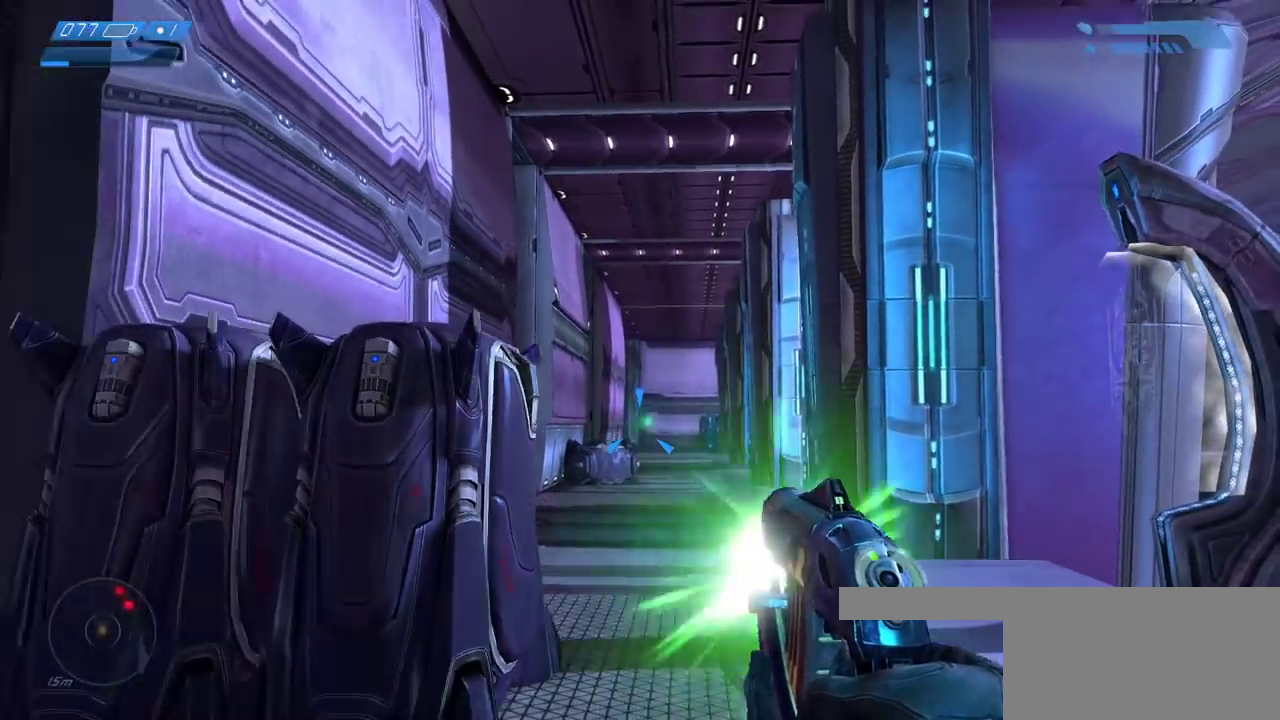
{"keys": ["w"], "mouse": [], "events": [[33, "mouse_left", "up"], [33, "s", "up"], [250, "w", "down"], [300, "a", "up"]]}
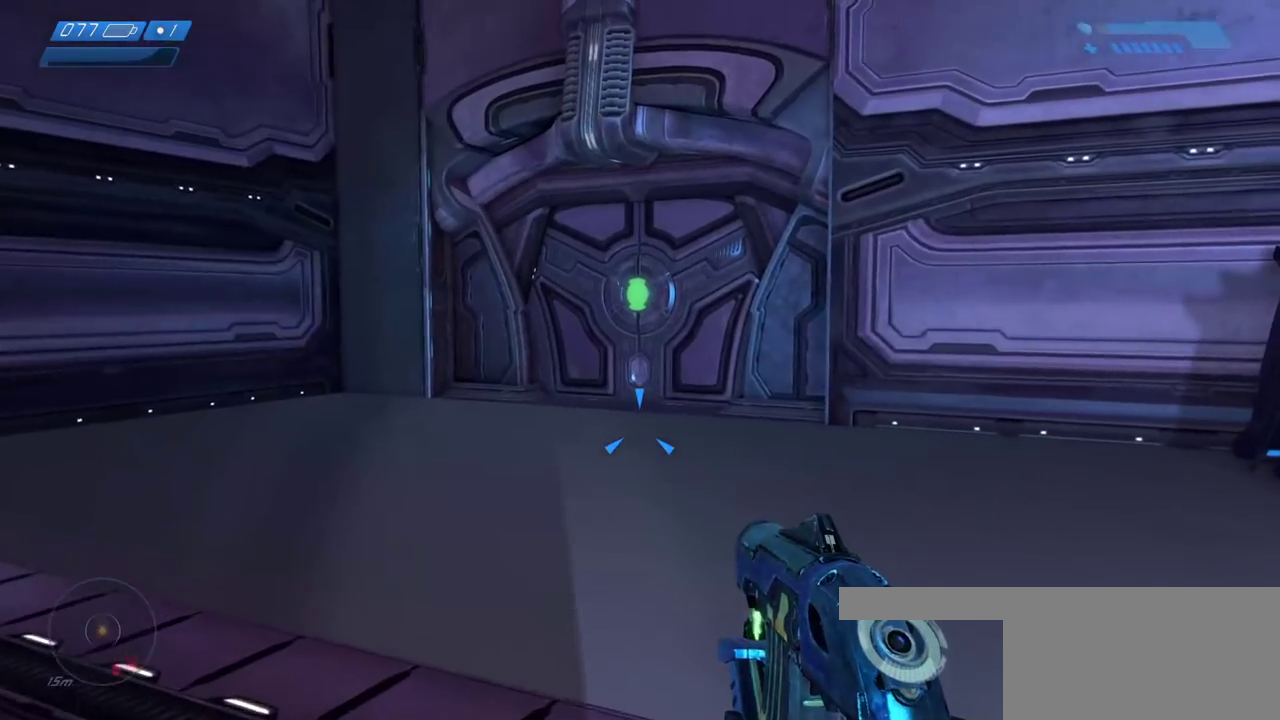
{"keys": ["w"], "mouse": [], "events": []}
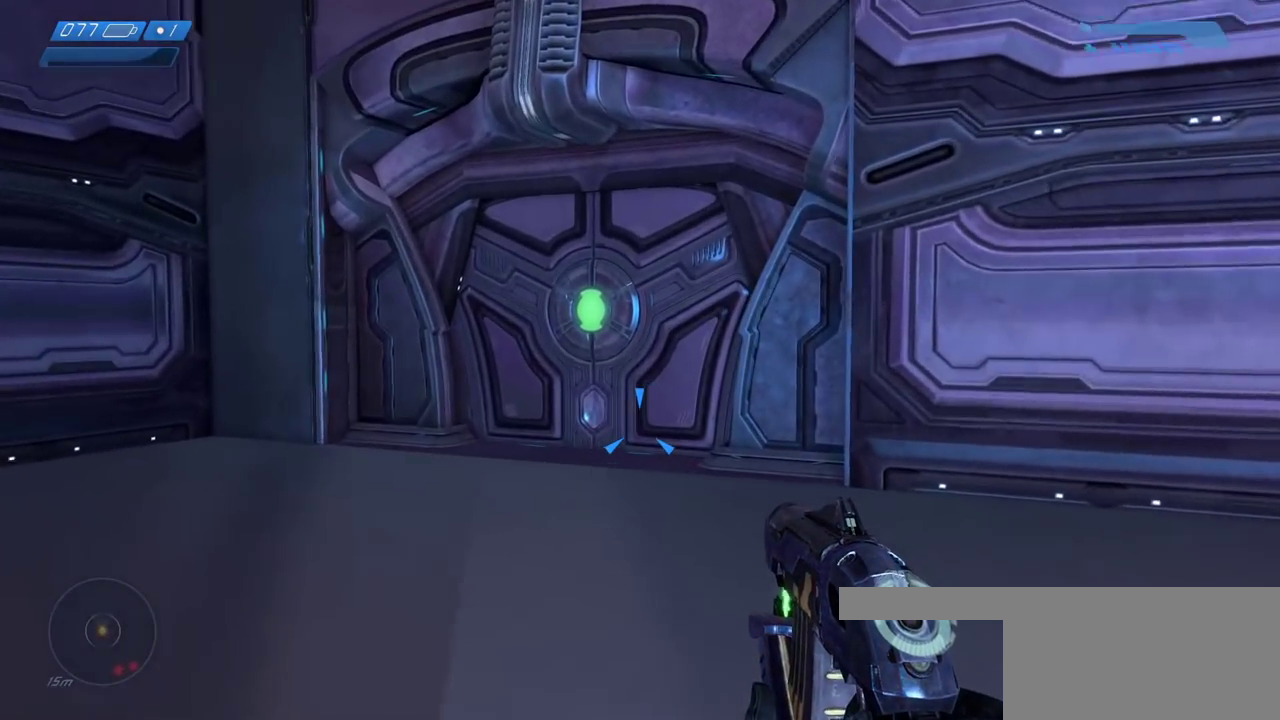
{"keys": ["w"], "mouse": [], "events": []}
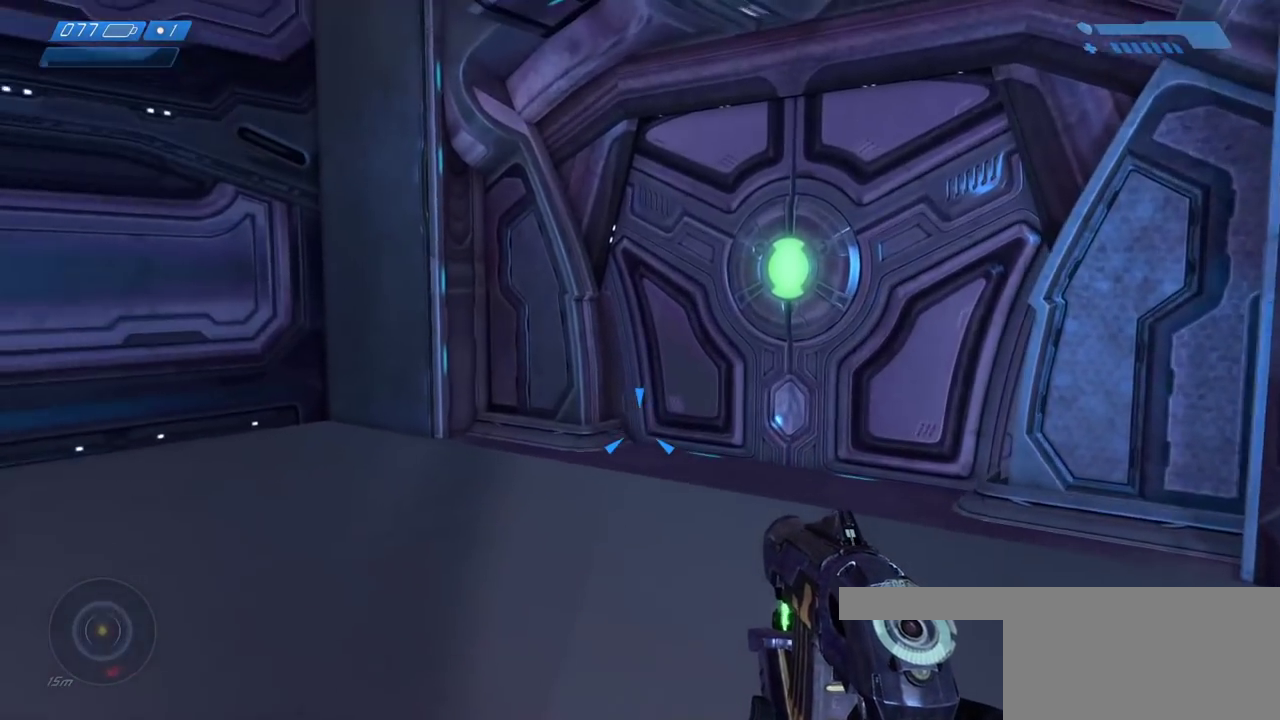
{"keys": ["w"], "mouse": [], "events": [[283, "tab", "down"], [383, "tab", "up"]]}
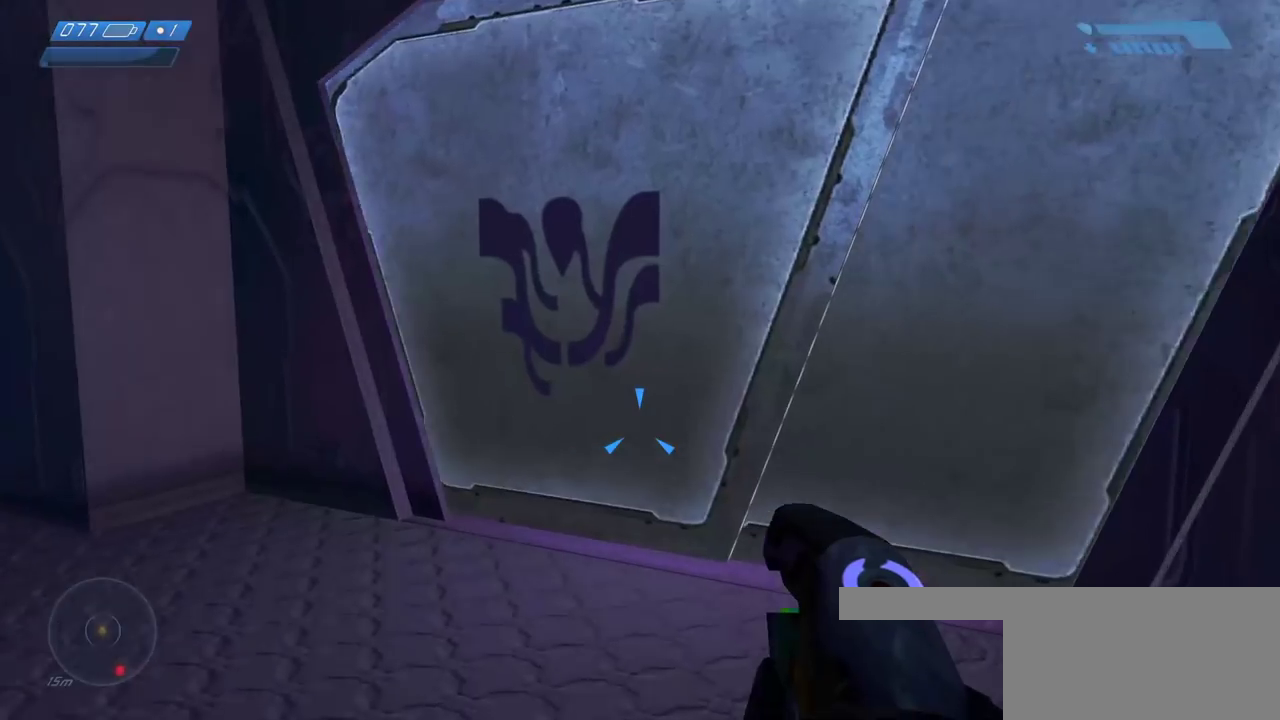
{"keys": ["w"], "mouse": [], "events": []}
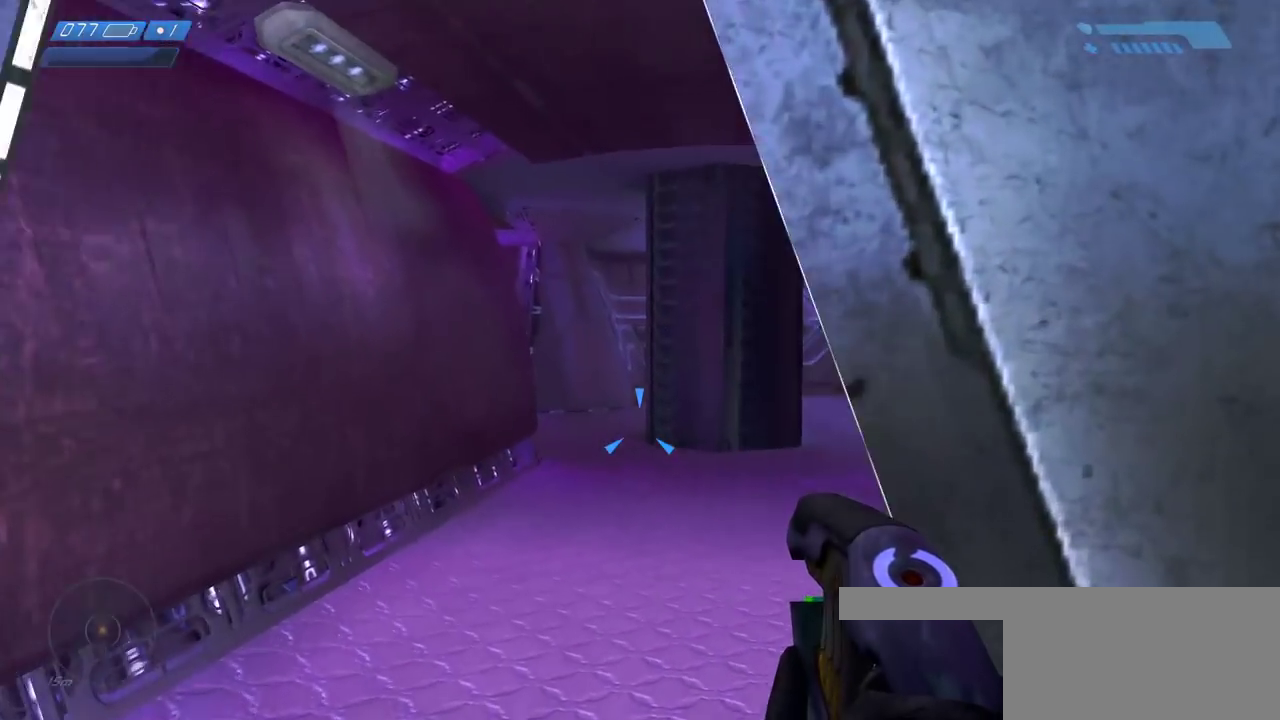
{"keys": ["w"], "mouse": [], "events": []}
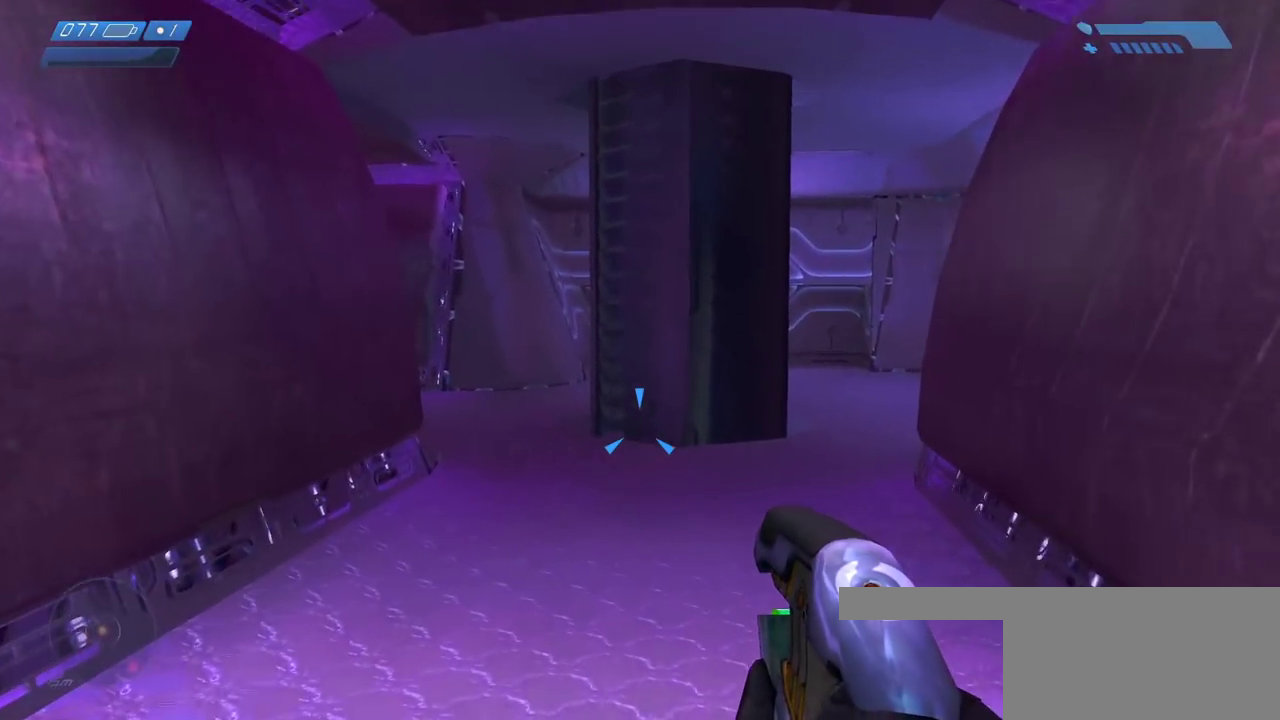
{"keys": ["w"], "mouse": [], "events": []}